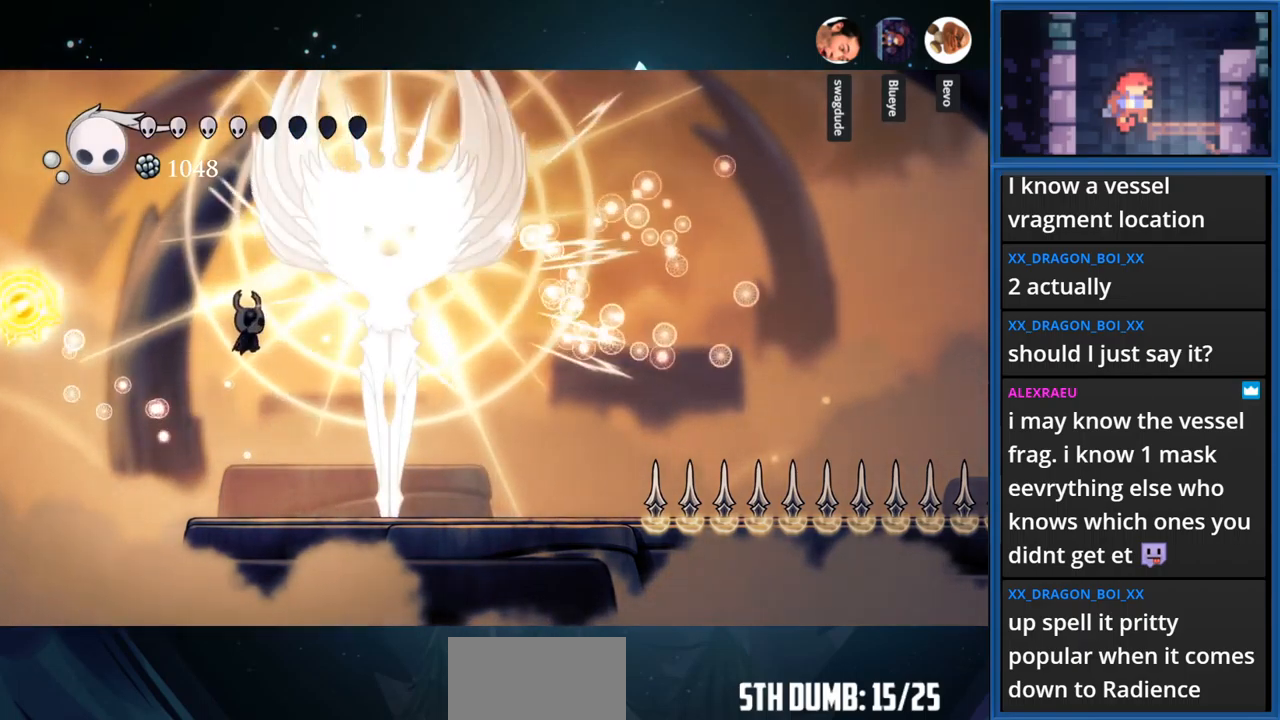
Gameplay with a controller (PlayStation layout); each line is a JSON object with the inputs held at the frame after it. "events" lists button and stick changes between this image and that frame as [ms after this image, input, new state], when the widget could be followed in between. Not read: L3 R3 left_stick.
{"buttons": ["DPAD_RIGHT"], "right_stick": "center", "events": [[300, "SQUARE", "down"], [350, "SQUARE", "up"]]}
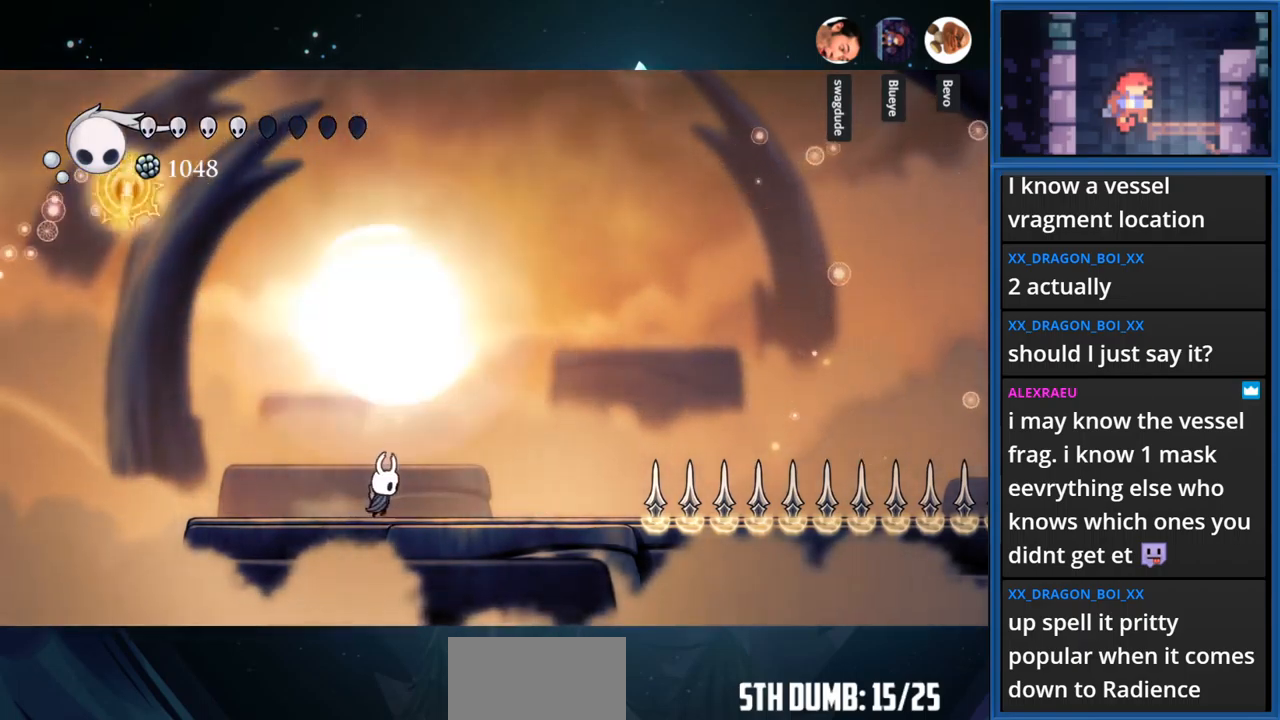
{"buttons": ["CROSS", "DPAD_RIGHT"], "right_stick": "center", "events": [[450, "CROSS", "down"]]}
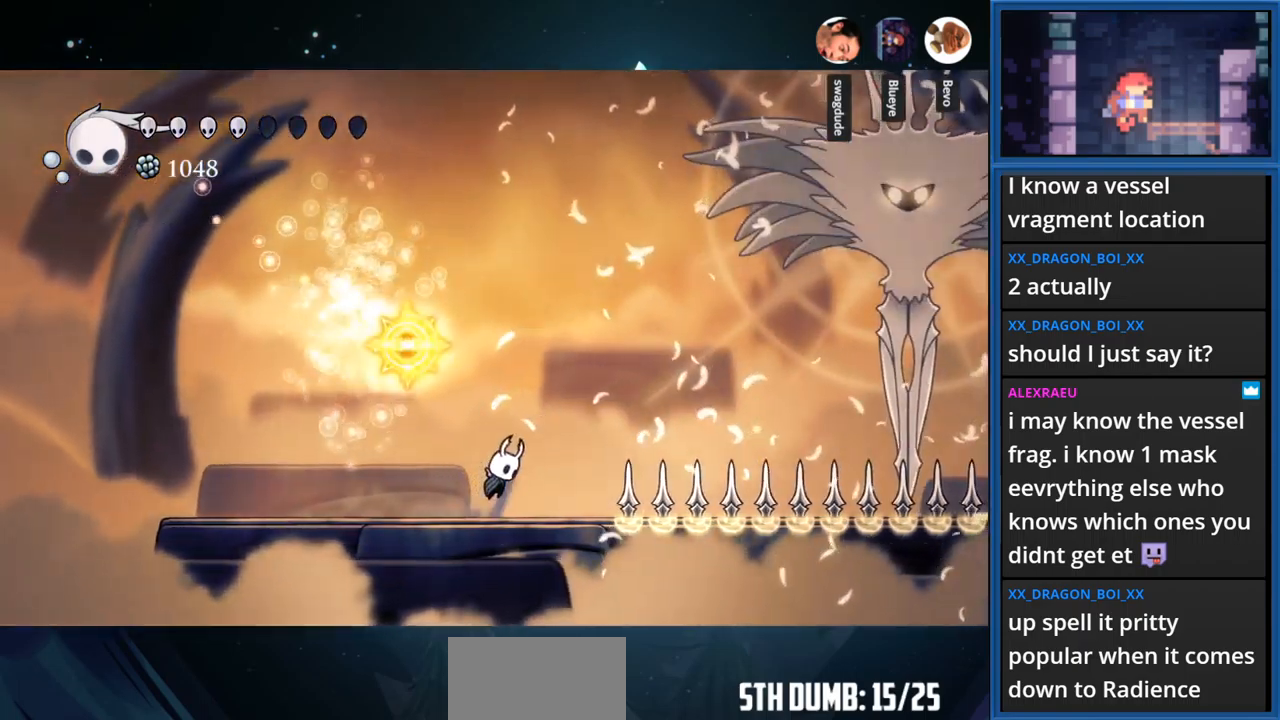
{"buttons": ["CROSS", "DPAD_LEFT"], "right_stick": "center", "events": [[334, "DPAD_RIGHT", "up"], [417, "DPAD_LEFT", "down"]]}
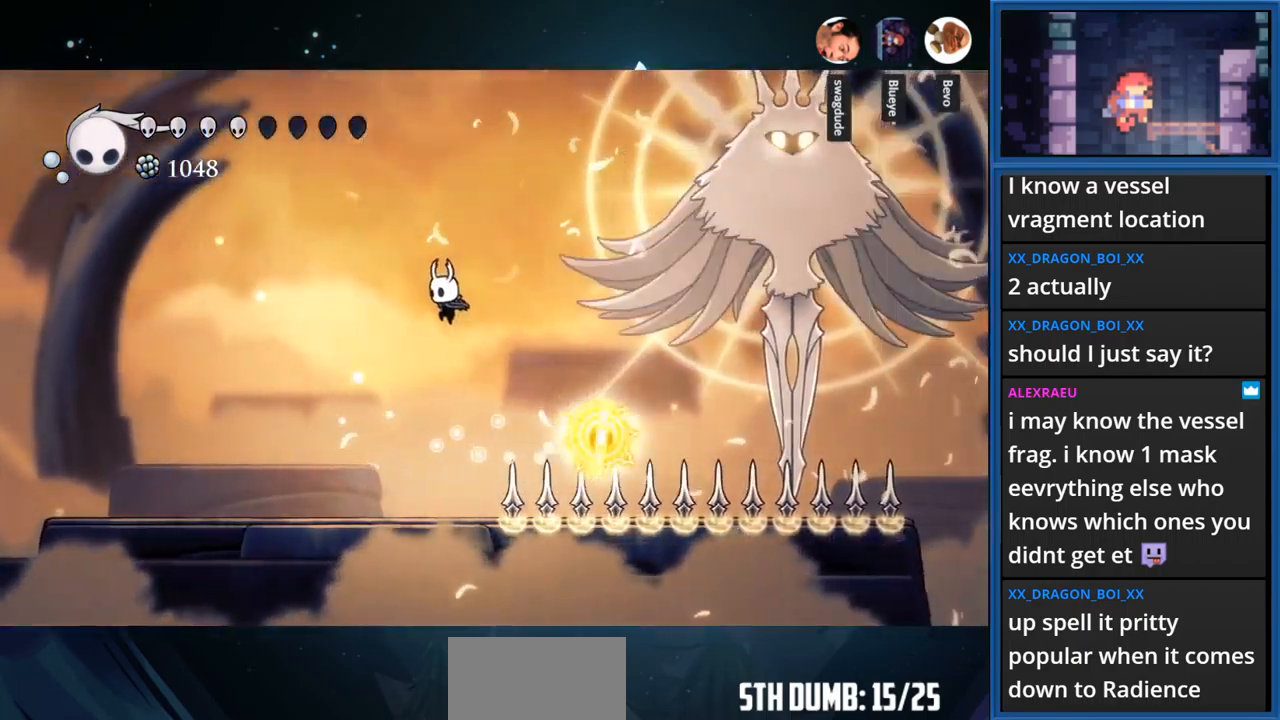
{"buttons": ["DPAD_LEFT"], "right_stick": "center", "events": [[134, "CROSS", "up"]]}
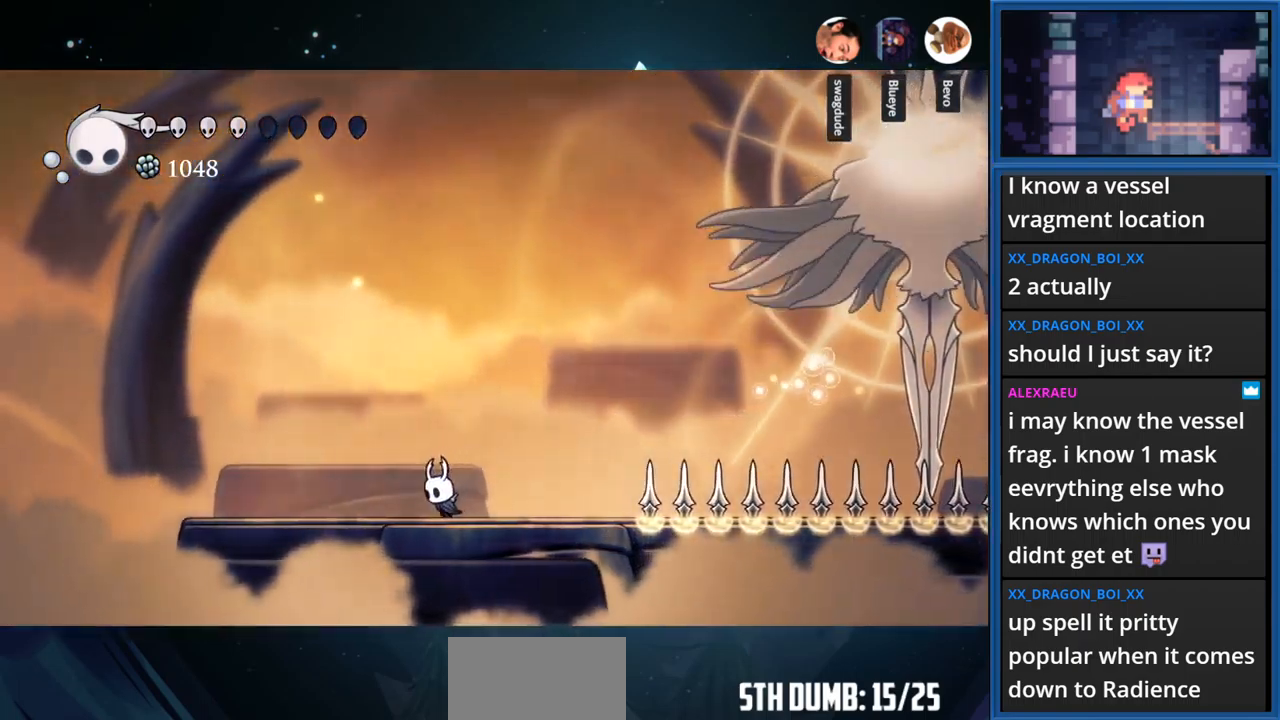
{"buttons": [], "right_stick": "center", "events": [[17, "DPAD_LEFT", "up"]]}
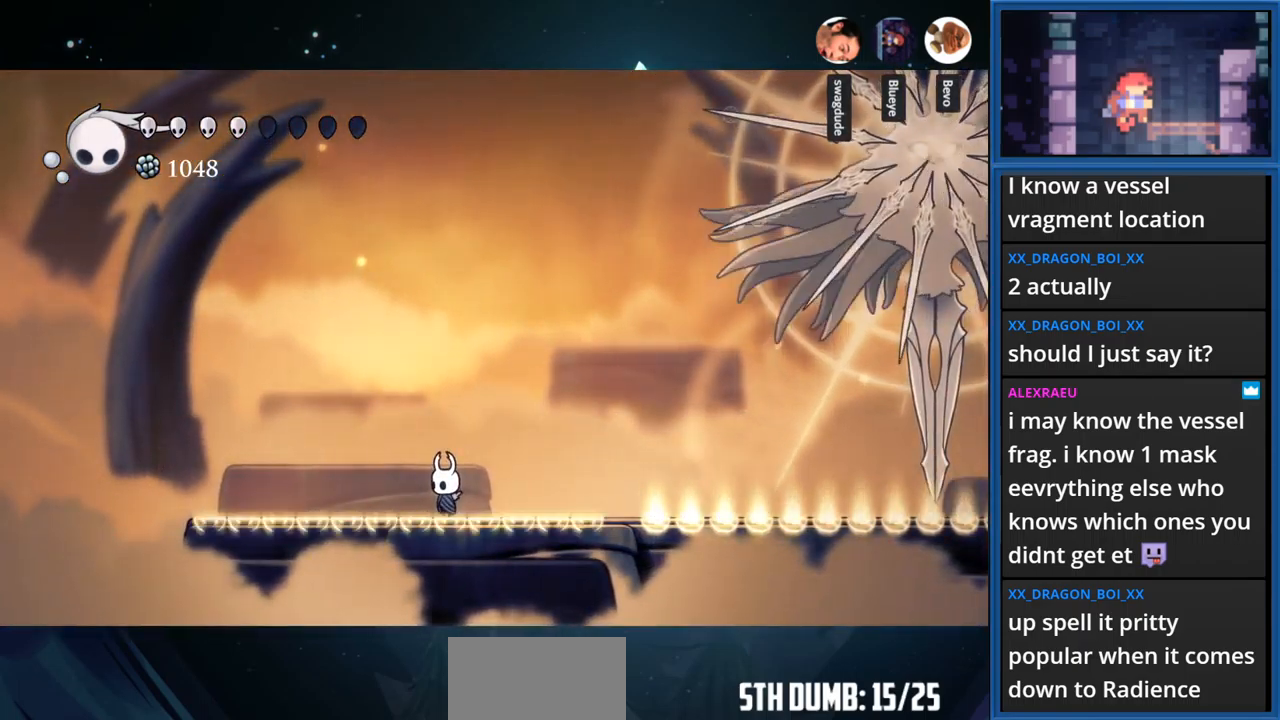
{"buttons": ["DPAD_RIGHT"], "right_stick": "center", "events": [[500, "DPAD_RIGHT", "down"]]}
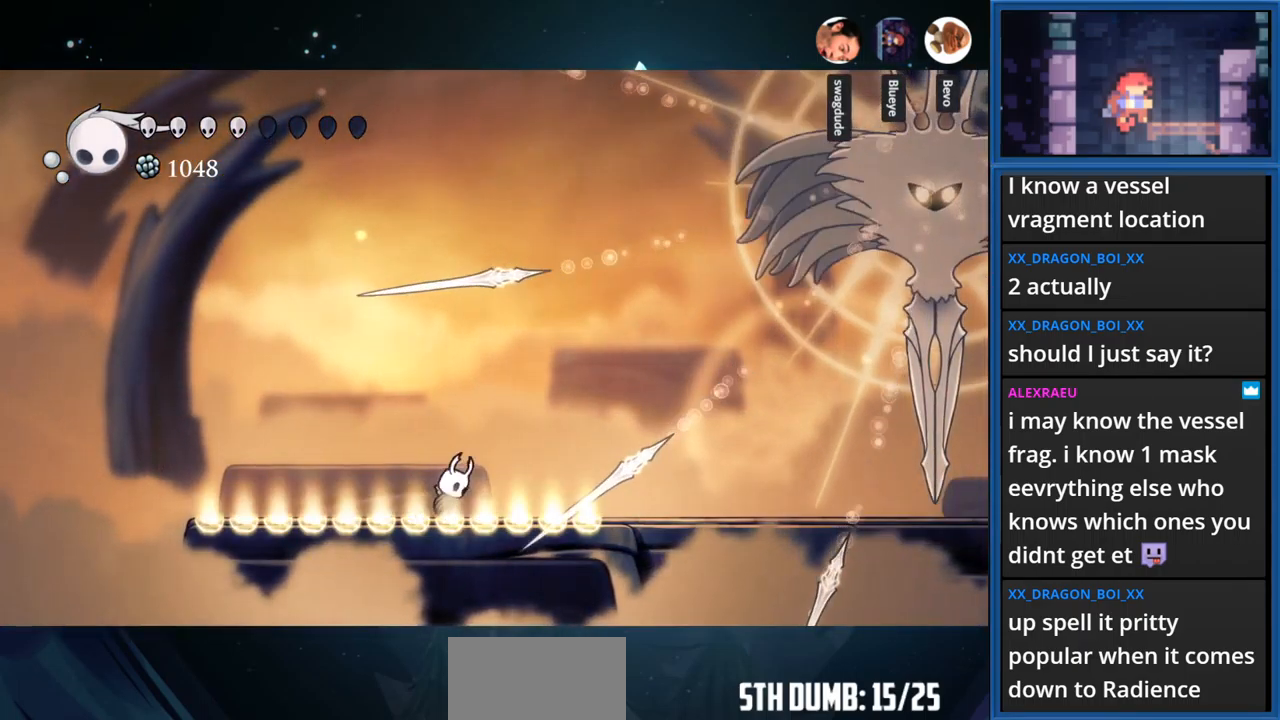
{"buttons": ["DPAD_RIGHT"], "right_stick": "center", "events": [[17, "CROSS", "down"], [234, "CROSS", "up"], [267, "R1", "down"], [400, "R1", "up"]]}
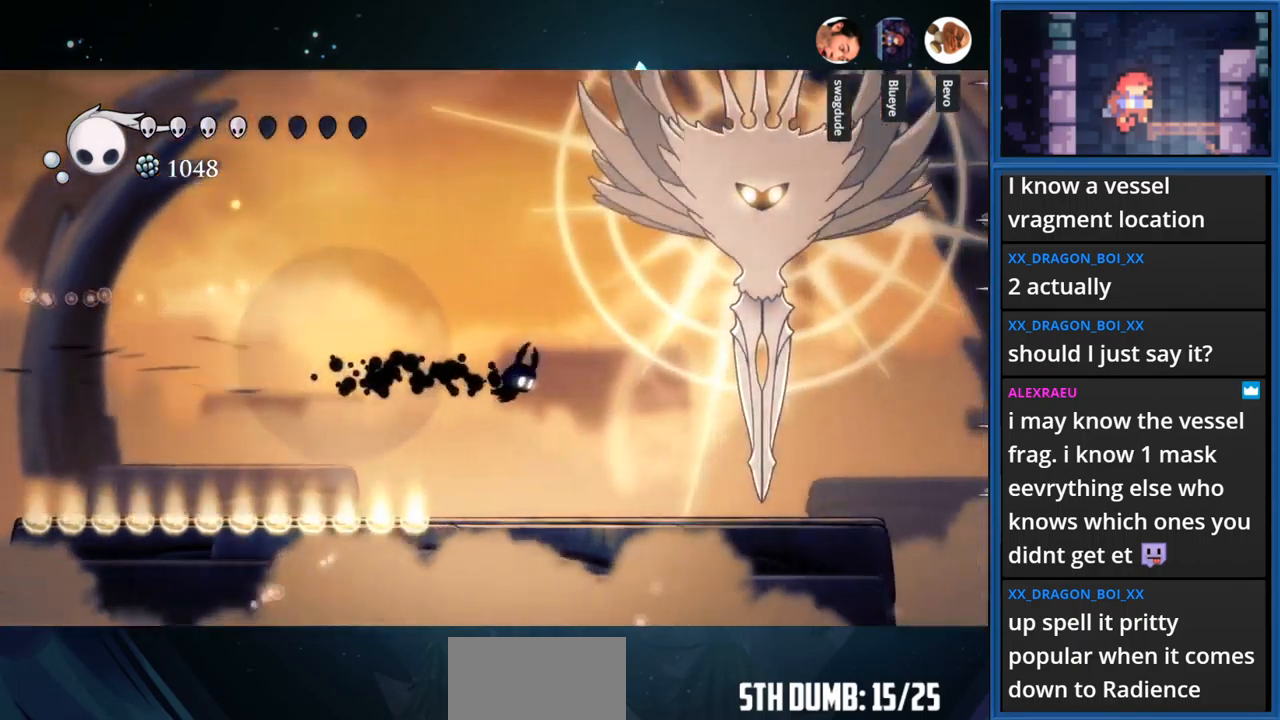
{"buttons": [], "right_stick": "center", "events": [[434, "DPAD_RIGHT", "up"]]}
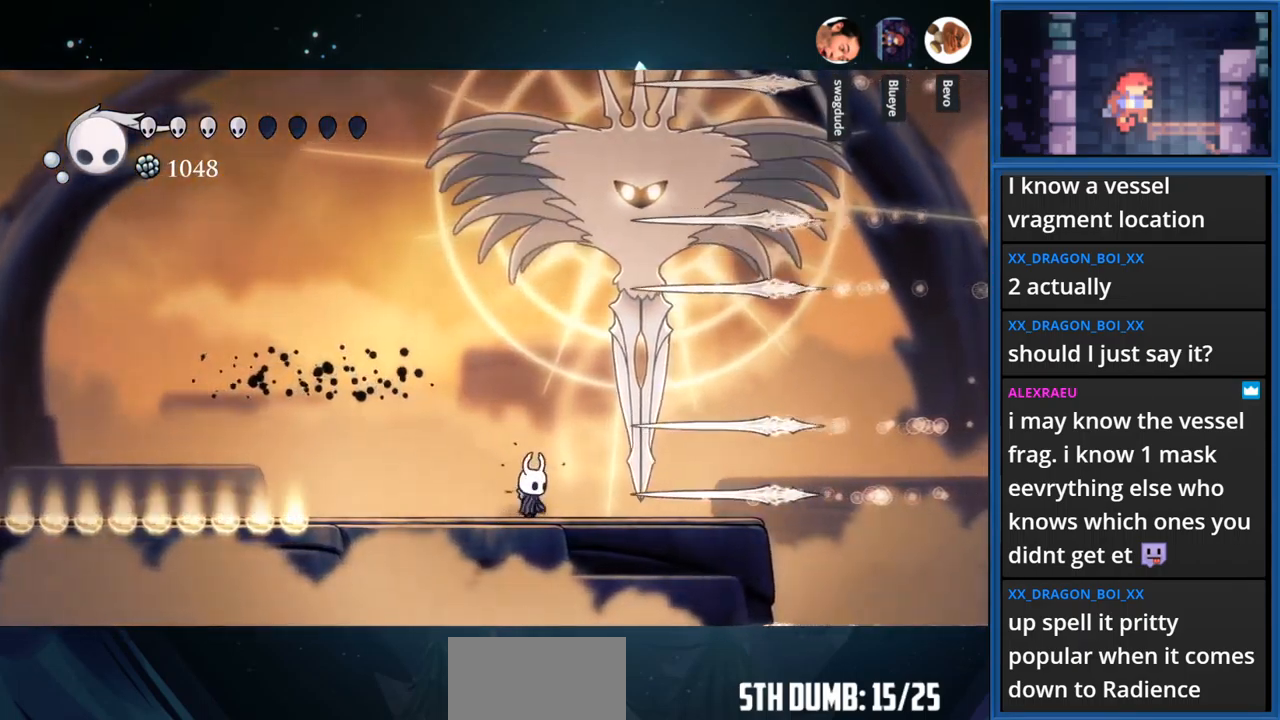
{"buttons": ["DPAD_RIGHT"], "right_stick": "center", "events": [[17, "CROSS", "down"], [316, "DPAD_RIGHT", "down"], [333, "CROSS", "up"]]}
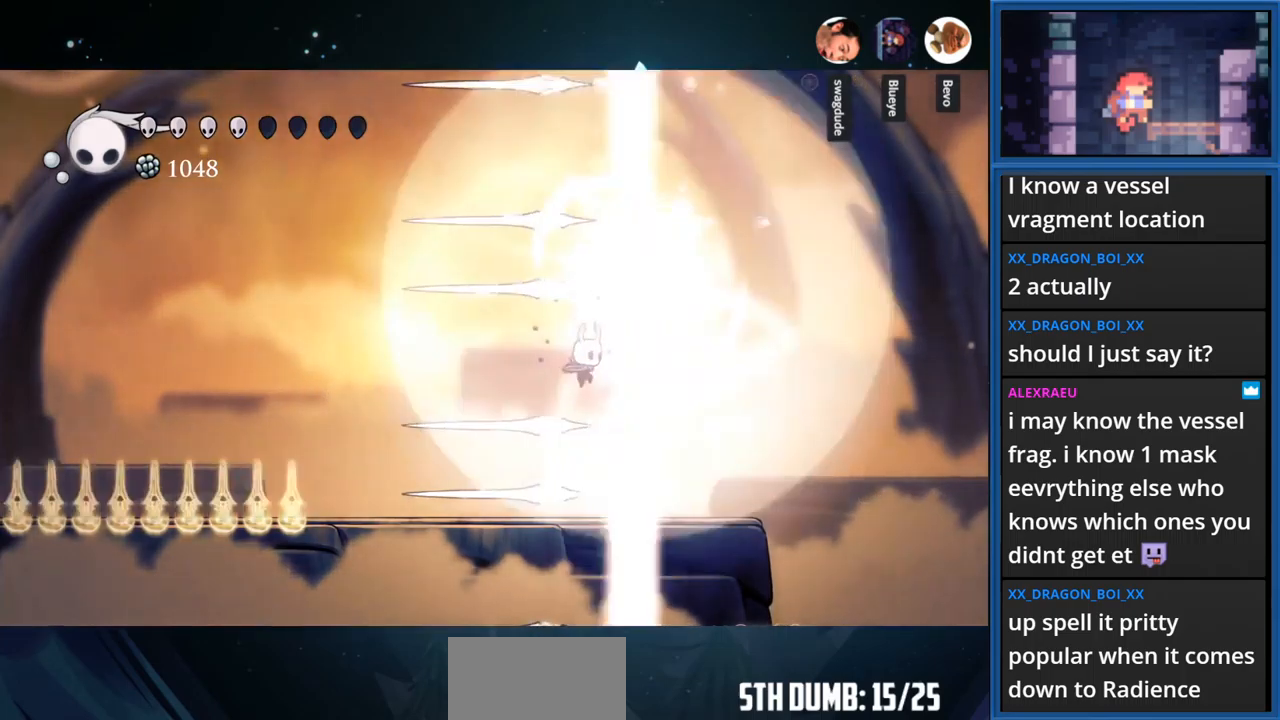
{"buttons": ["DPAD_LEFT"], "right_stick": "center", "events": [[50, "DPAD_UP", "down"], [66, "DPAD_RIGHT", "up"], [83, "SQUARE", "down"], [266, "SQUARE", "up"], [350, "DPAD_UP", "up"], [450, "DPAD_LEFT", "down"]]}
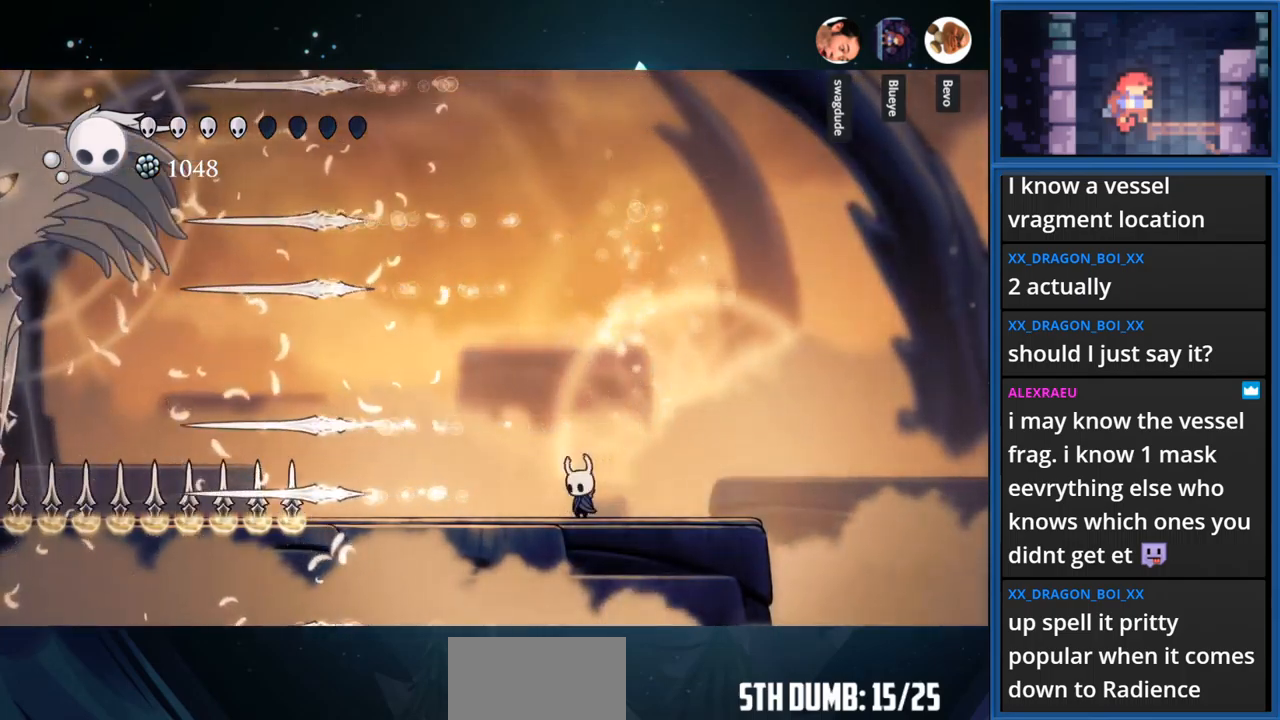
{"buttons": ["DPAD_LEFT"], "right_stick": "center", "events": []}
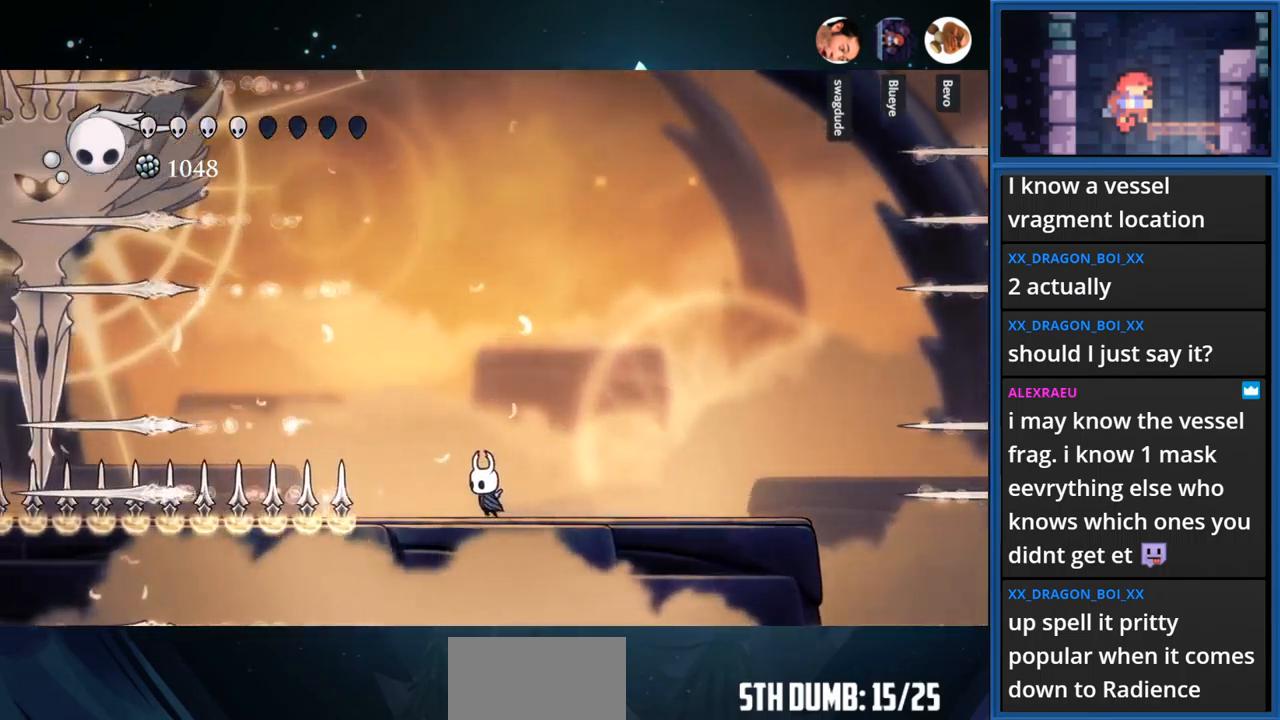
{"buttons": ["DPAD_RIGHT"], "right_stick": "center", "events": [[116, "DPAD_LEFT", "up"], [500, "DPAD_RIGHT", "down"]]}
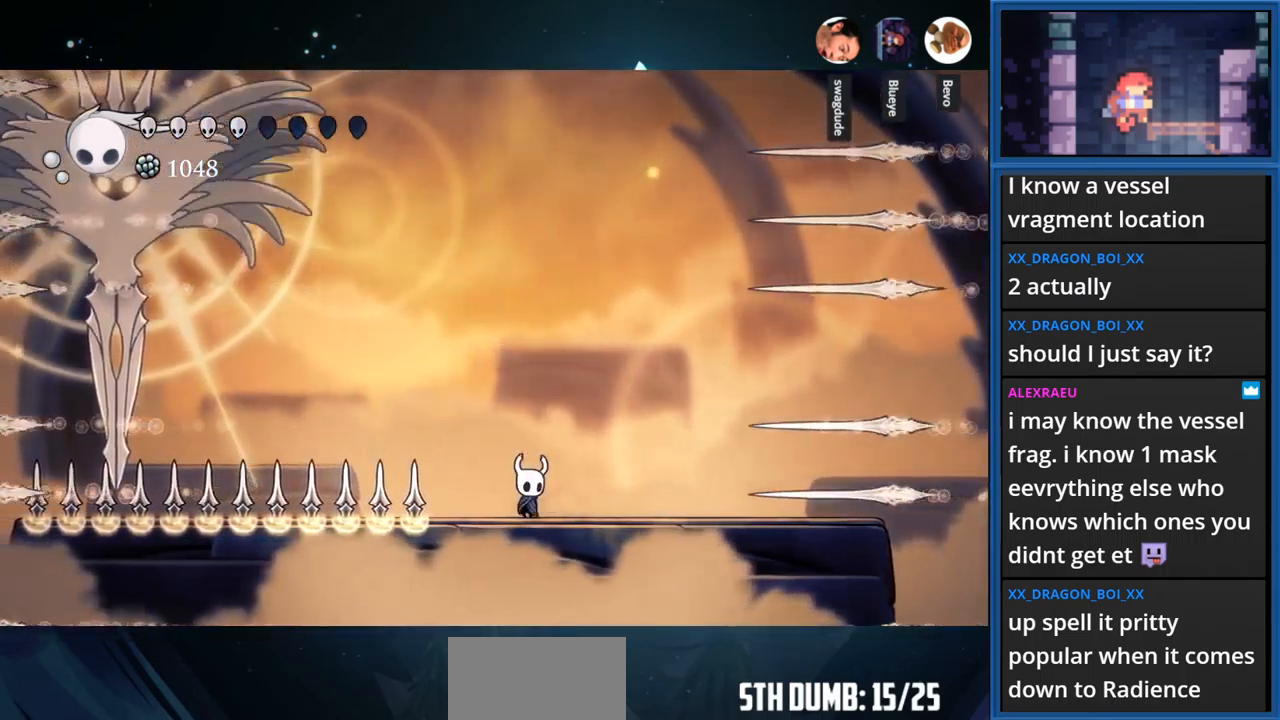
{"buttons": ["DPAD_RIGHT"], "right_stick": "center", "events": [[66, "CROSS", "down"], [350, "R1", "down"], [466, "R1", "up"], [483, "CROSS", "up"]]}
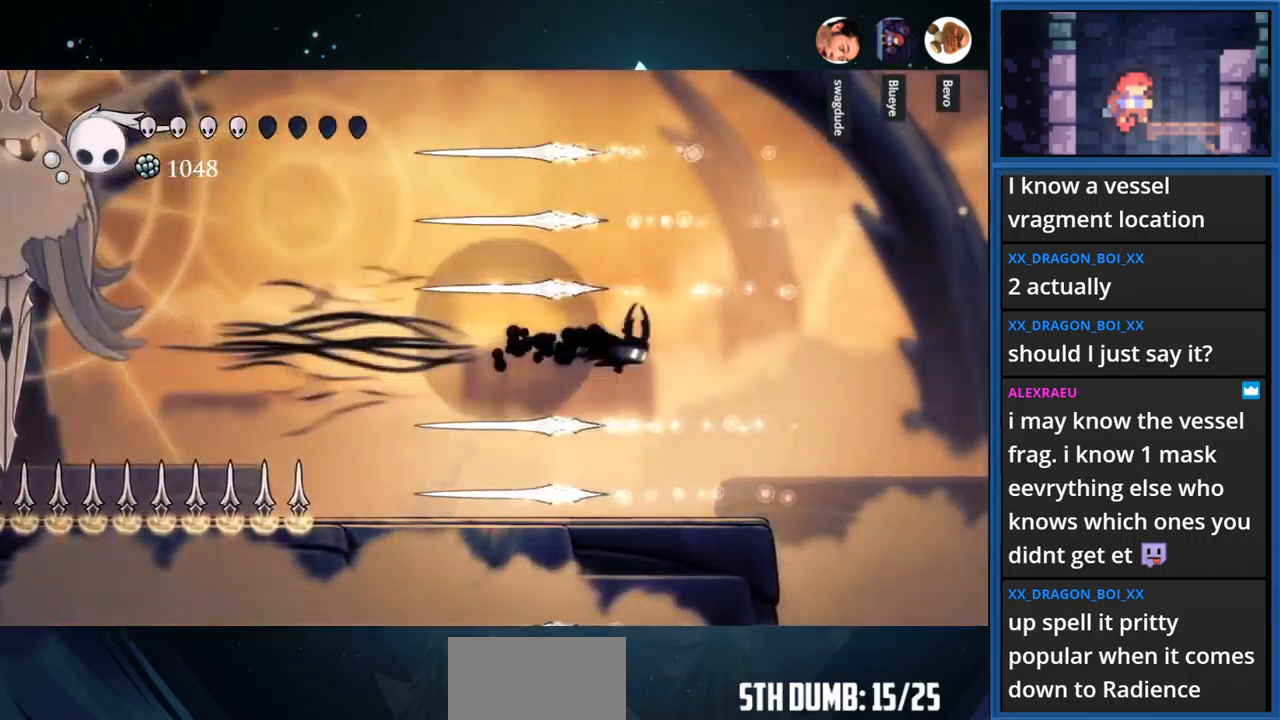
{"buttons": ["DPAD_LEFT"], "right_stick": "center", "events": [[33, "DPAD_RIGHT", "up"], [200, "DPAD_LEFT", "down"]]}
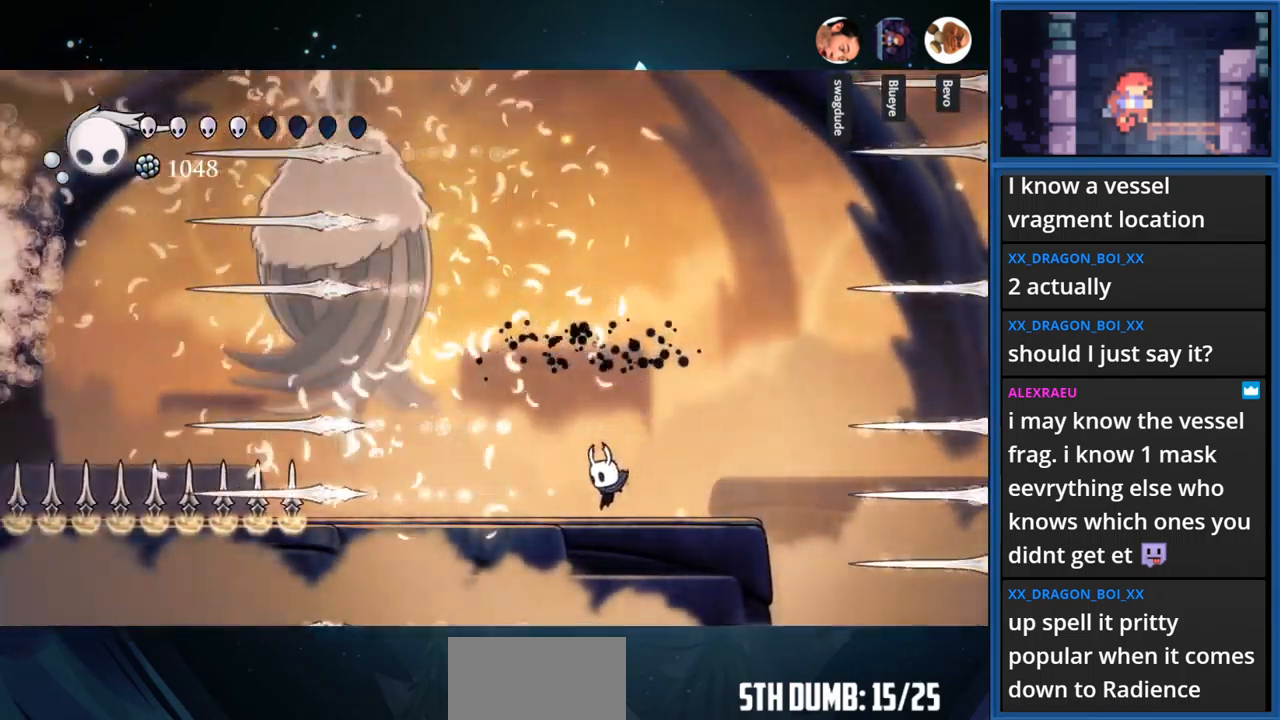
{"buttons": ["CROSS"], "right_stick": "center", "events": [[416, "DPAD_LEFT", "up"], [466, "CROSS", "down"]]}
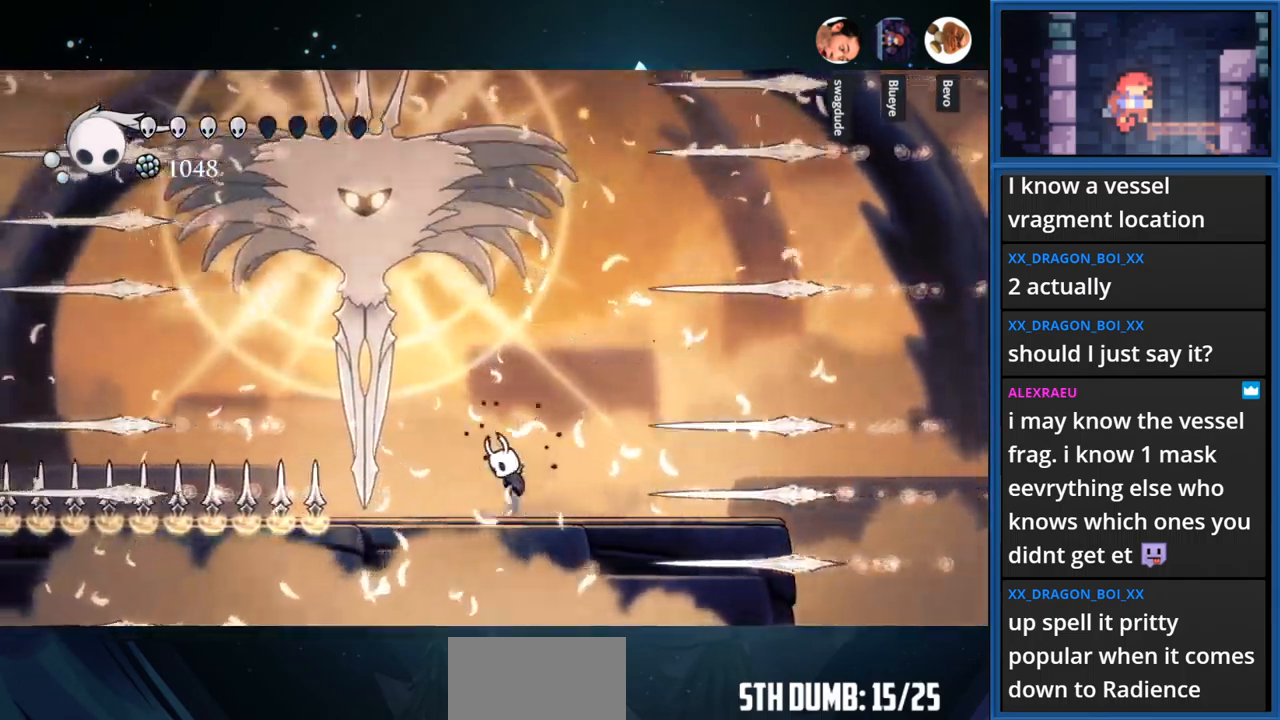
{"buttons": ["DPAD_LEFT"], "right_stick": "center", "events": [[166, "DPAD_RIGHT", "down"], [166, "R1", "down"], [333, "DPAD_RIGHT", "up"], [366, "R1", "up"], [383, "CROSS", "up"], [433, "DPAD_LEFT", "down"]]}
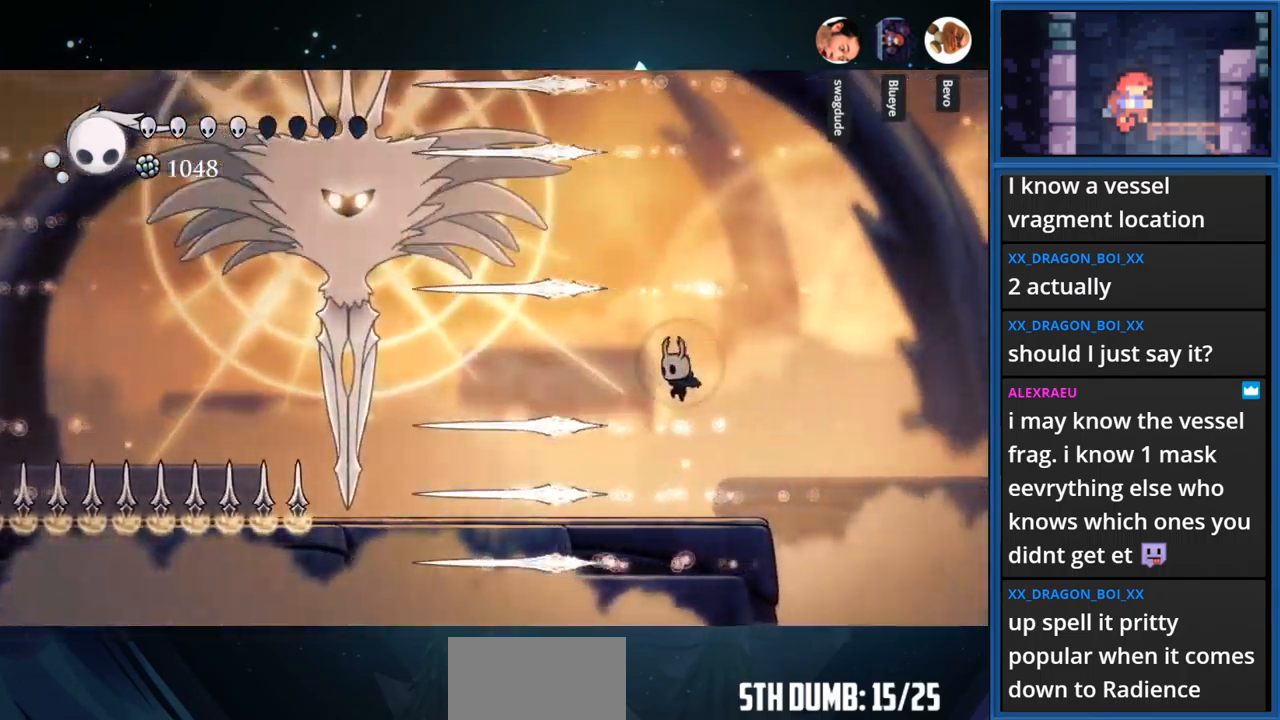
{"buttons": ["CROSS", "DPAD_LEFT"], "right_stick": "center", "events": [[433, "CROSS", "down"]]}
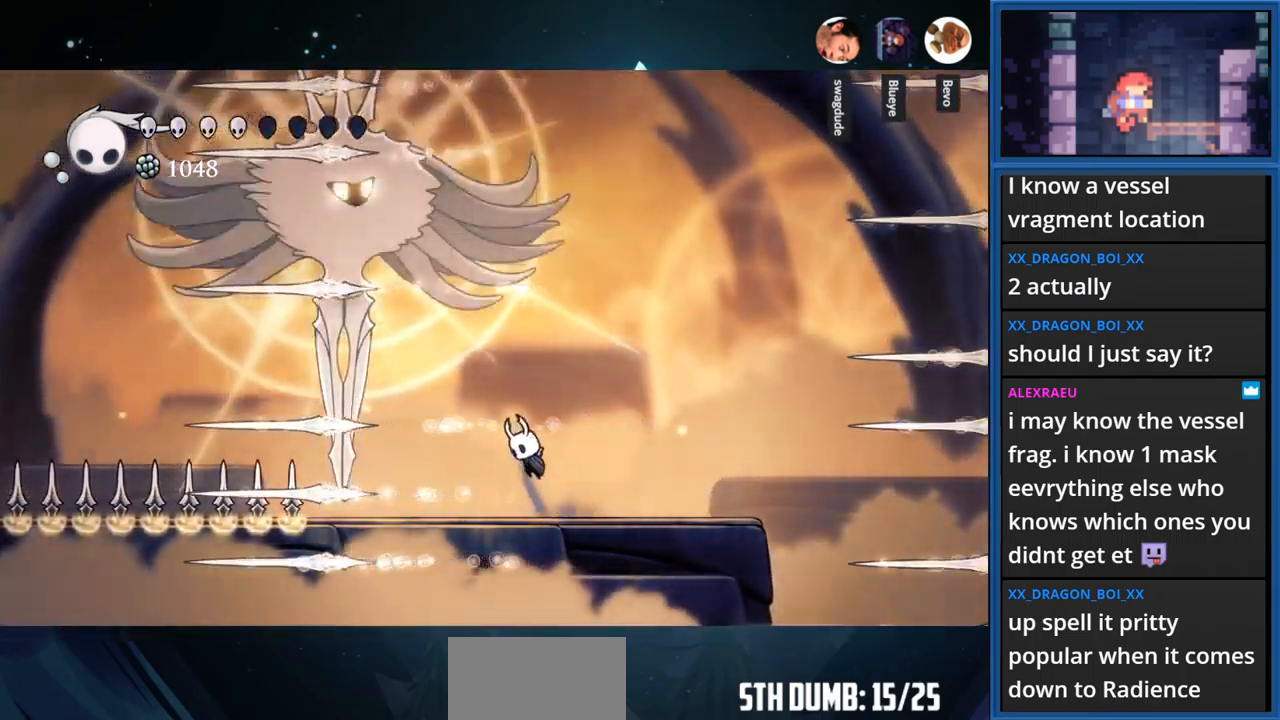
{"buttons": ["CROSS", "SQUARE", "DPAD_UP", "DPAD_LEFT"], "right_stick": "center", "events": [[250, "DPAD_UP", "down"], [400, "SQUARE", "down"]]}
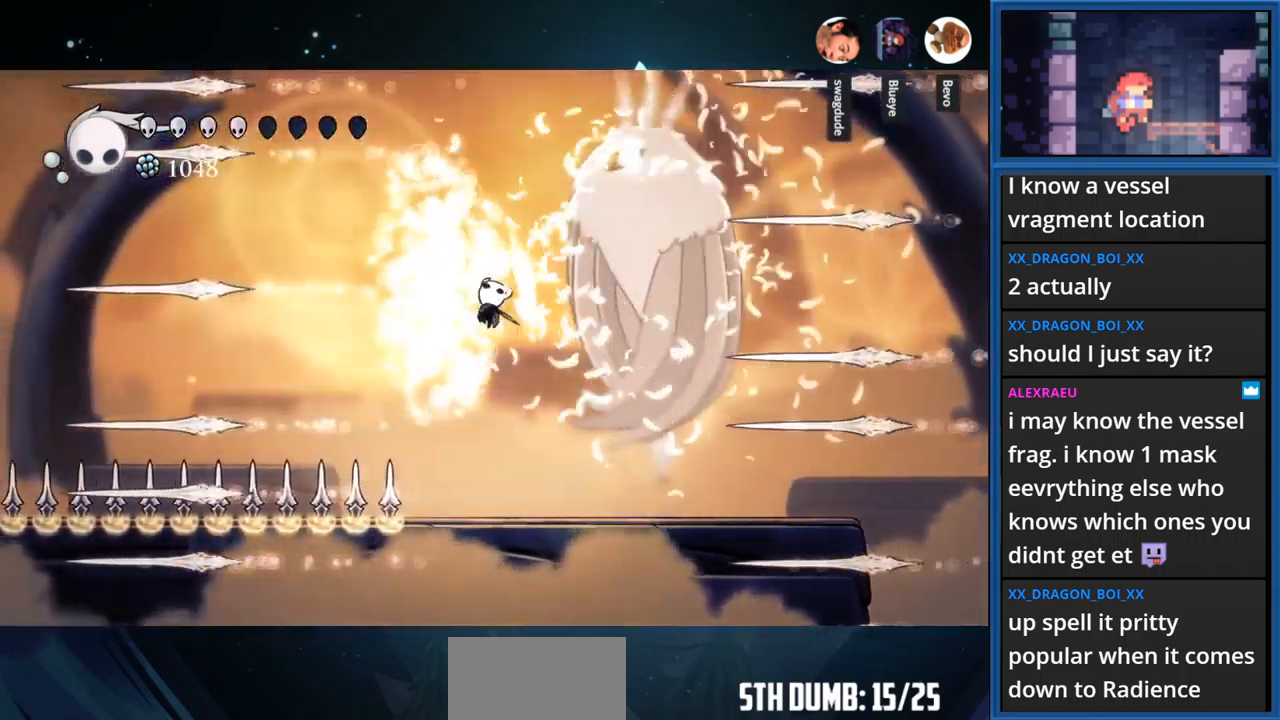
{"buttons": ["CROSS", "DPAD_LEFT"], "right_stick": "center", "events": [[66, "DPAD_LEFT", "up"], [66, "SQUARE", "up"], [83, "CROSS", "up"], [83, "DPAD_UP", "up"], [417, "DPAD_LEFT", "down"], [433, "CROSS", "down"]]}
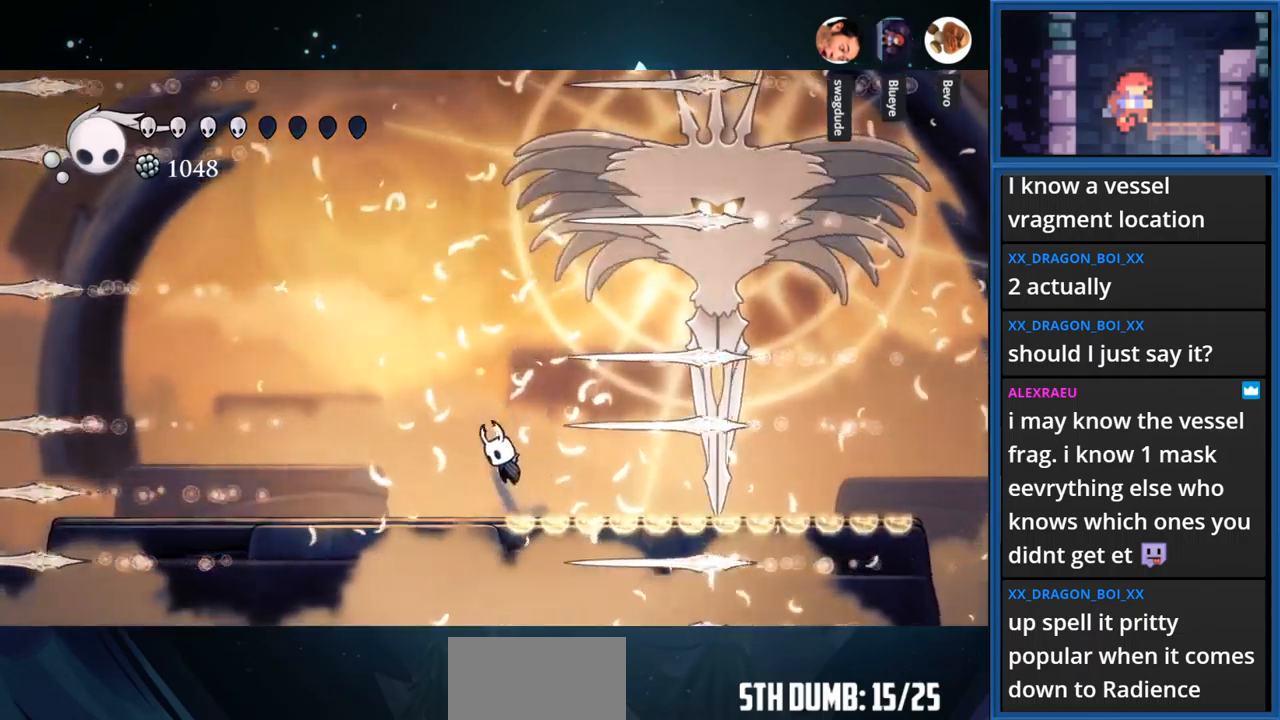
{"buttons": ["CROSS", "R1", "DPAD_RIGHT"], "right_stick": "center", "events": [[433, "DPAD_LEFT", "up"], [467, "R1", "down"], [483, "DPAD_RIGHT", "down"]]}
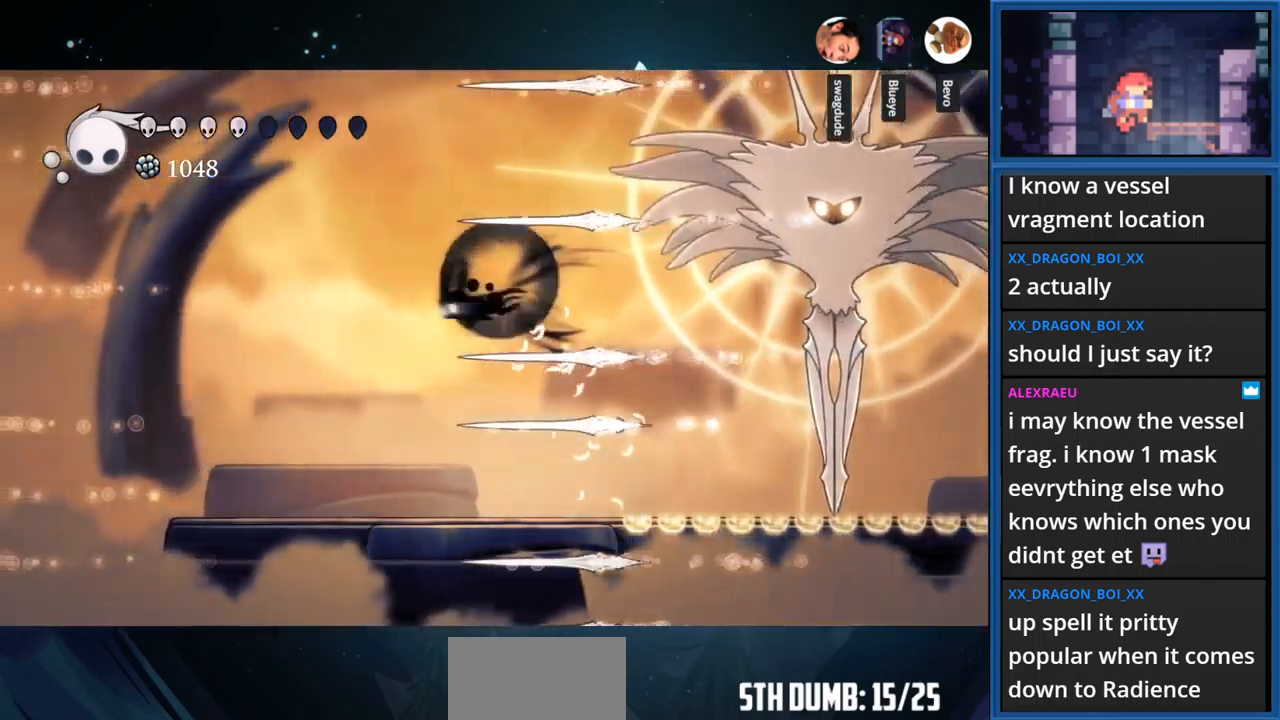
{"buttons": [], "right_stick": "center", "events": [[183, "R1", "up"], [200, "CROSS", "up"], [300, "DPAD_RIGHT", "up"]]}
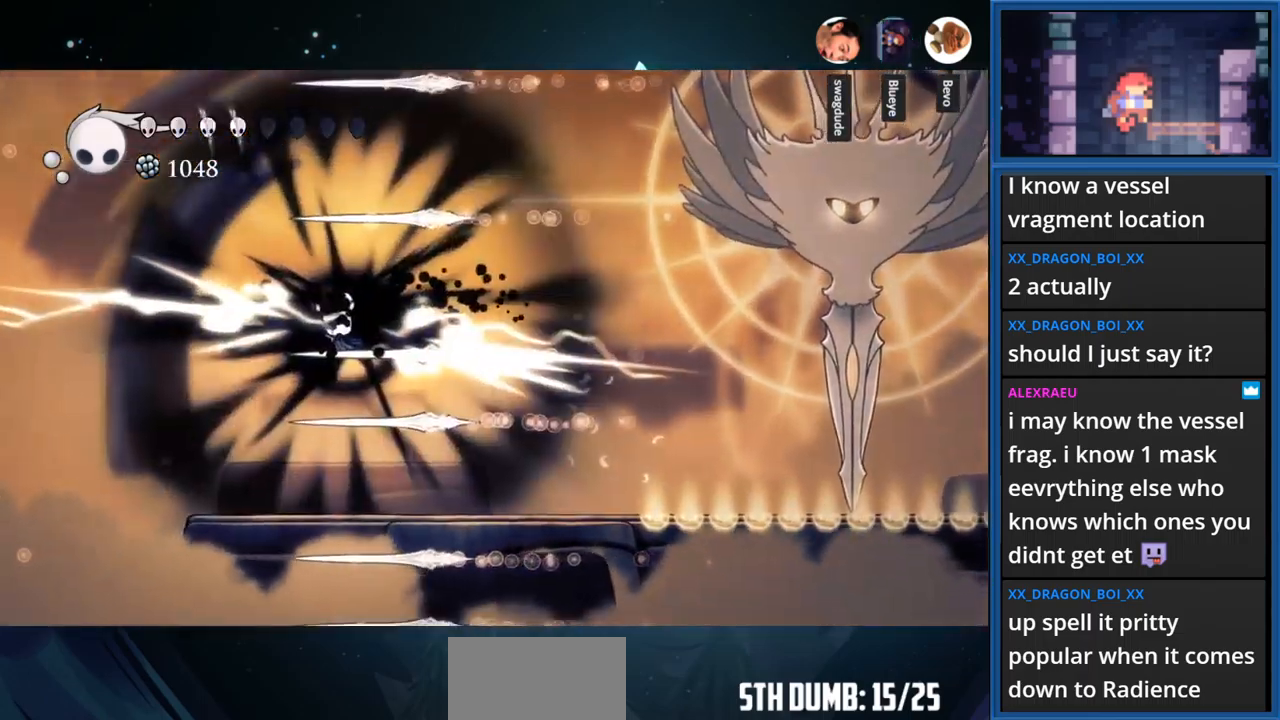
{"buttons": ["DPAD_RIGHT"], "right_stick": "center", "events": [[233, "CROSS", "down"], [333, "DPAD_RIGHT", "down"], [350, "CROSS", "up"]]}
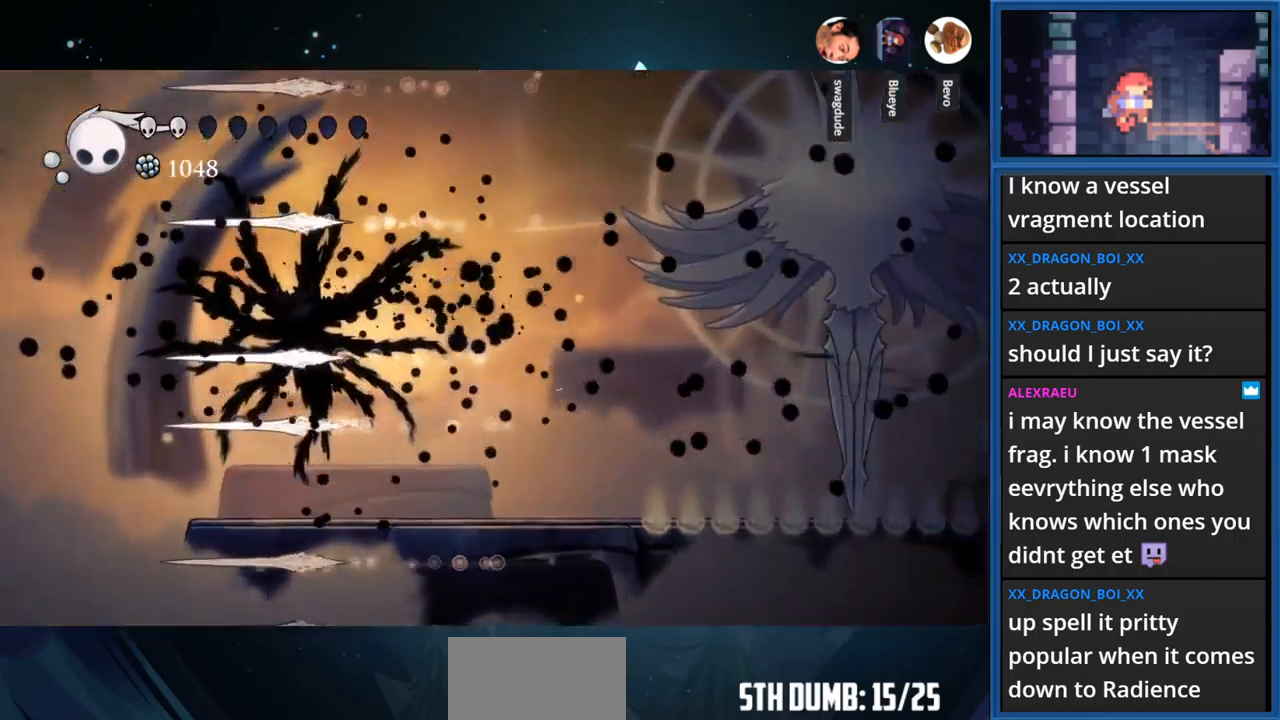
{"buttons": [], "right_stick": "center", "events": [[233, "DPAD_RIGHT", "up"]]}
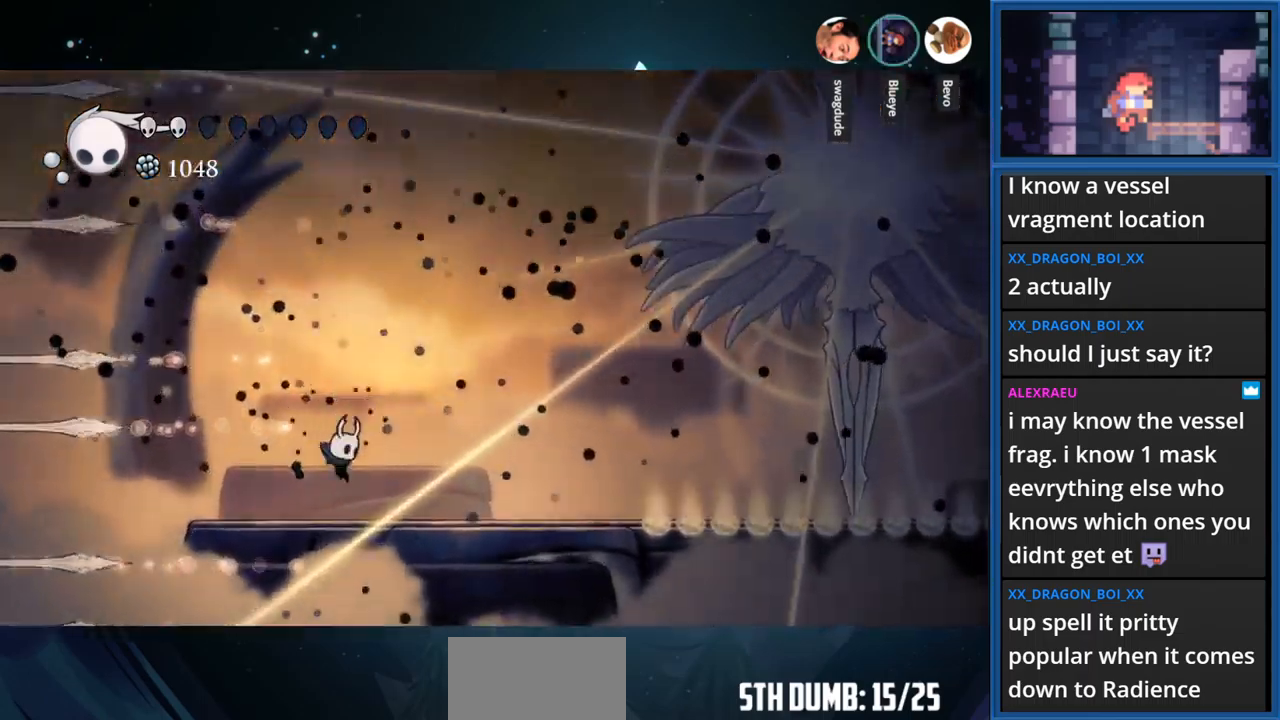
{"buttons": ["CIRCLE"], "right_stick": "center", "events": [[50, "CIRCLE", "down"]]}
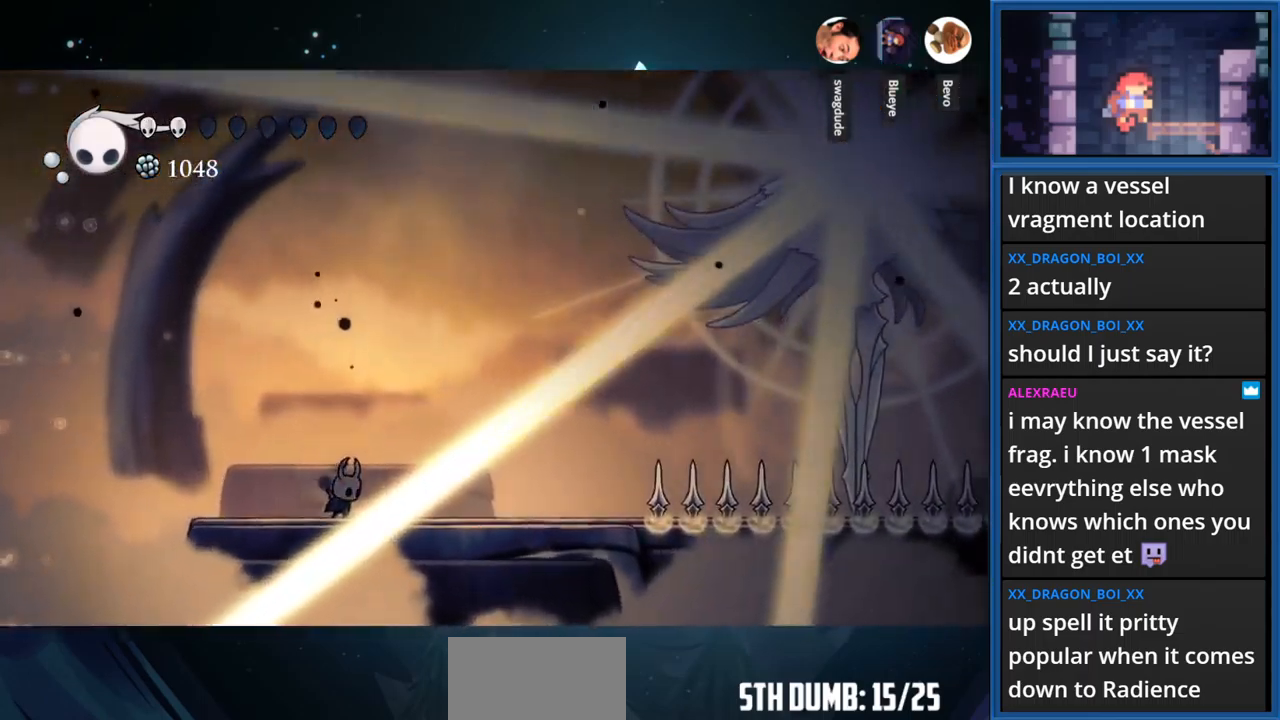
{"buttons": ["CIRCLE"], "right_stick": "center", "events": []}
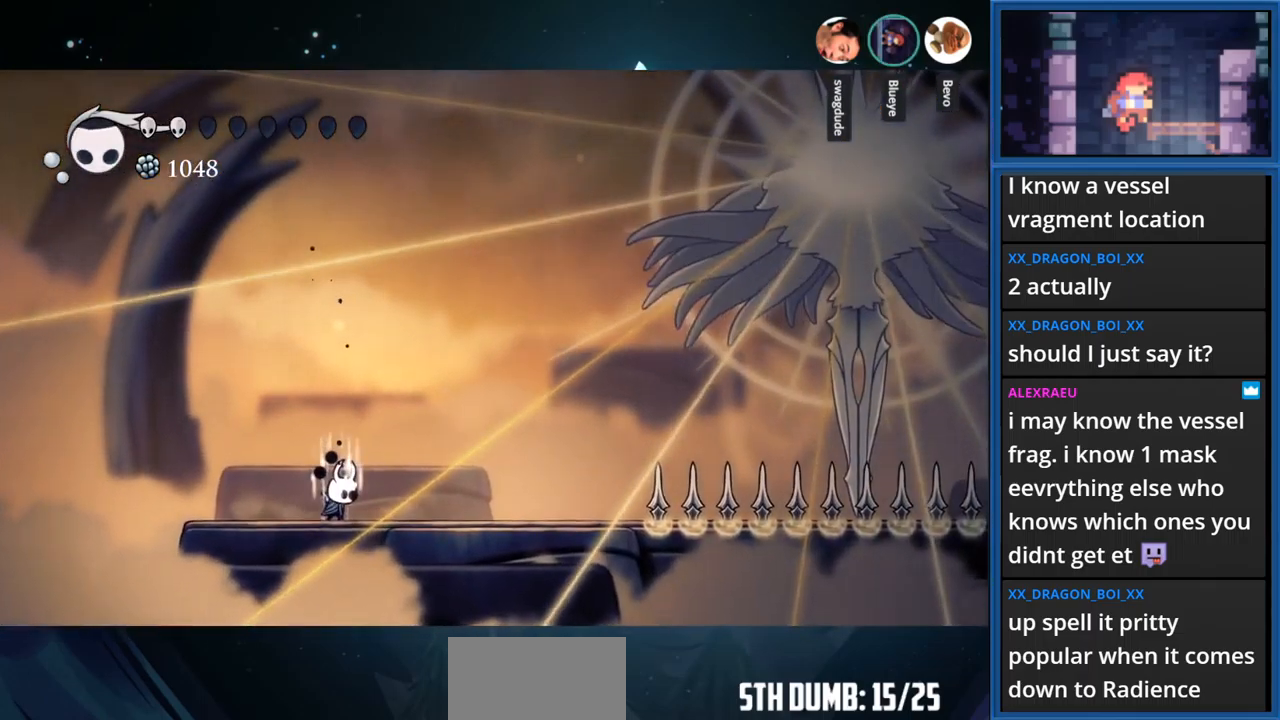
{"buttons": ["CIRCLE"], "right_stick": "center", "events": []}
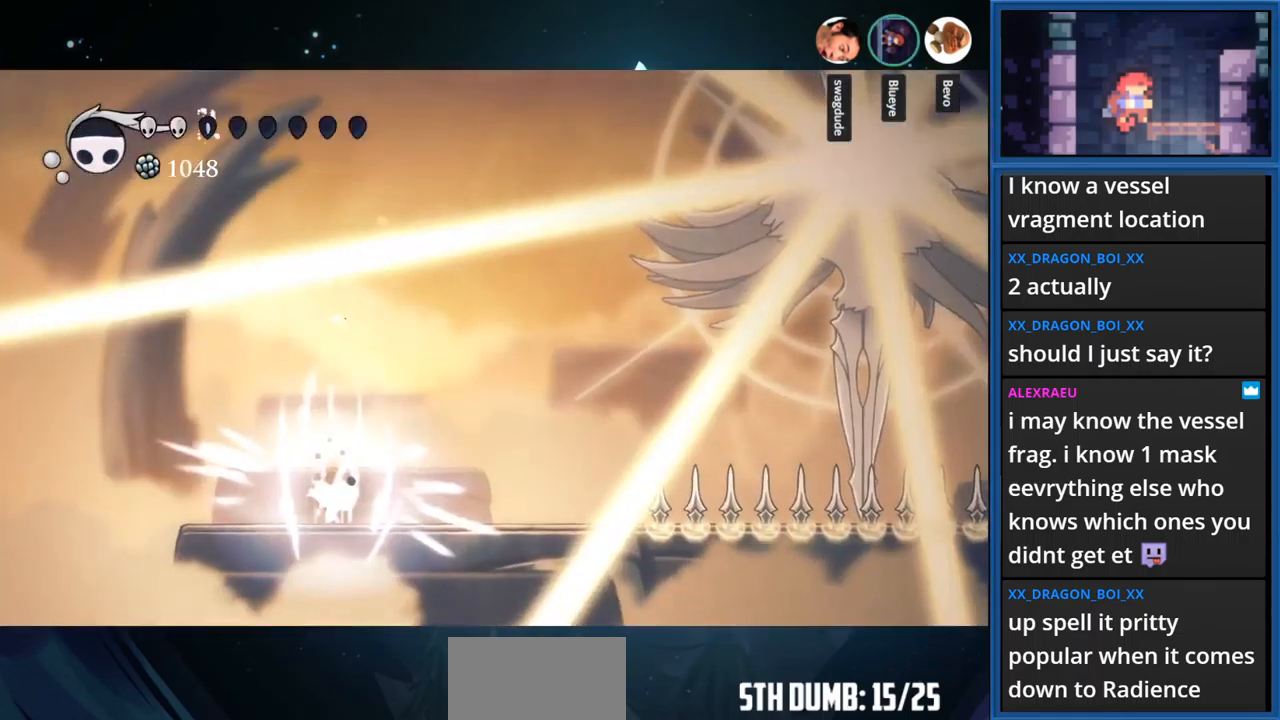
{"buttons": ["CIRCLE"], "right_stick": "center", "events": []}
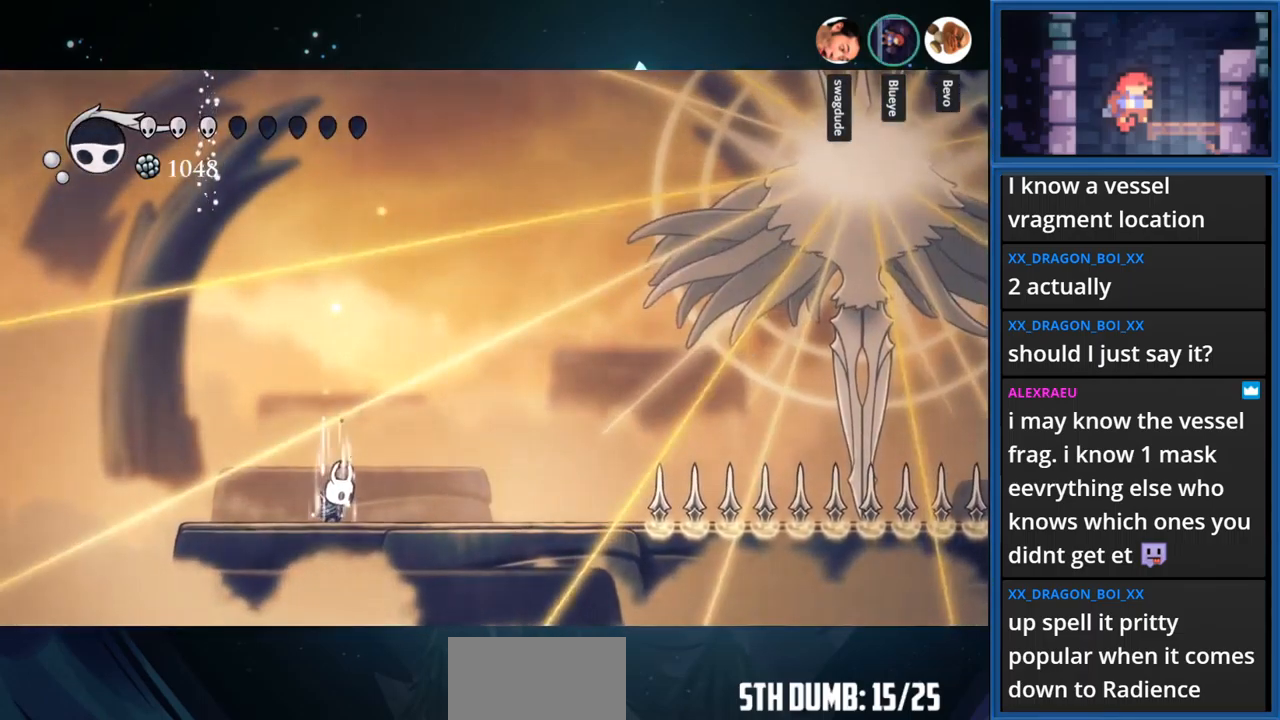
{"buttons": ["CIRCLE"], "right_stick": "center", "events": []}
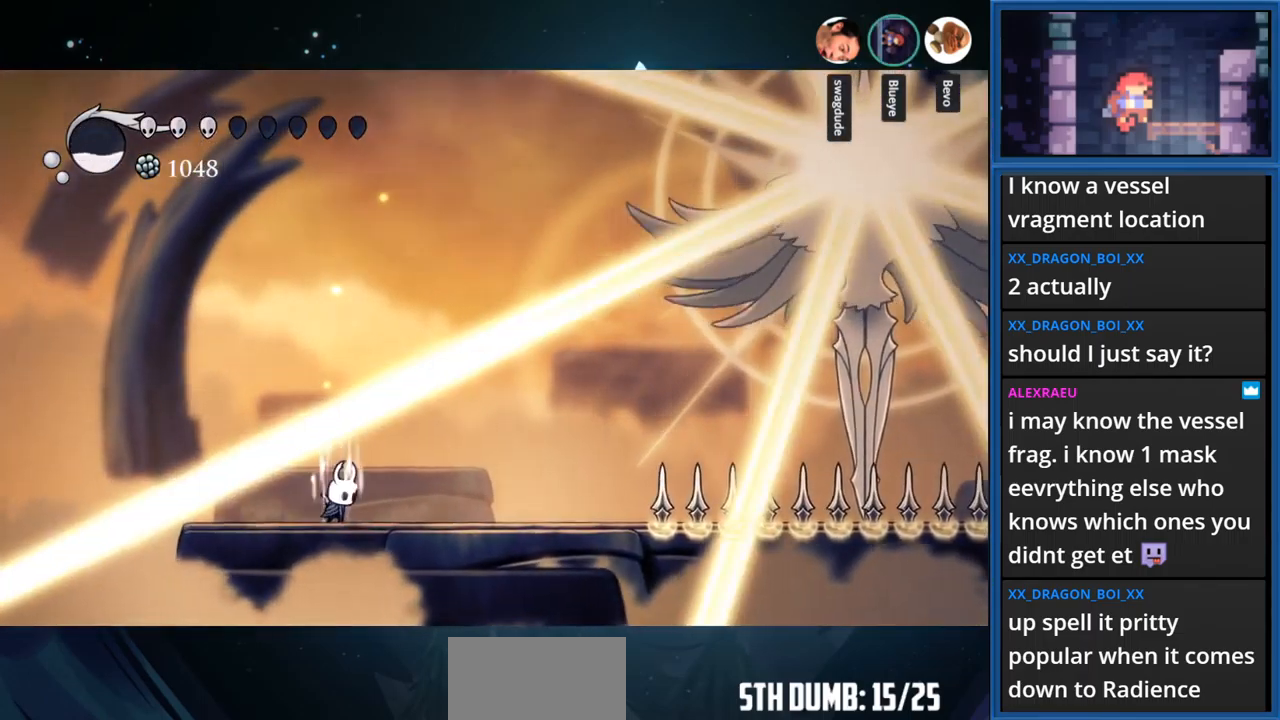
{"buttons": ["CIRCLE"], "right_stick": "center", "events": []}
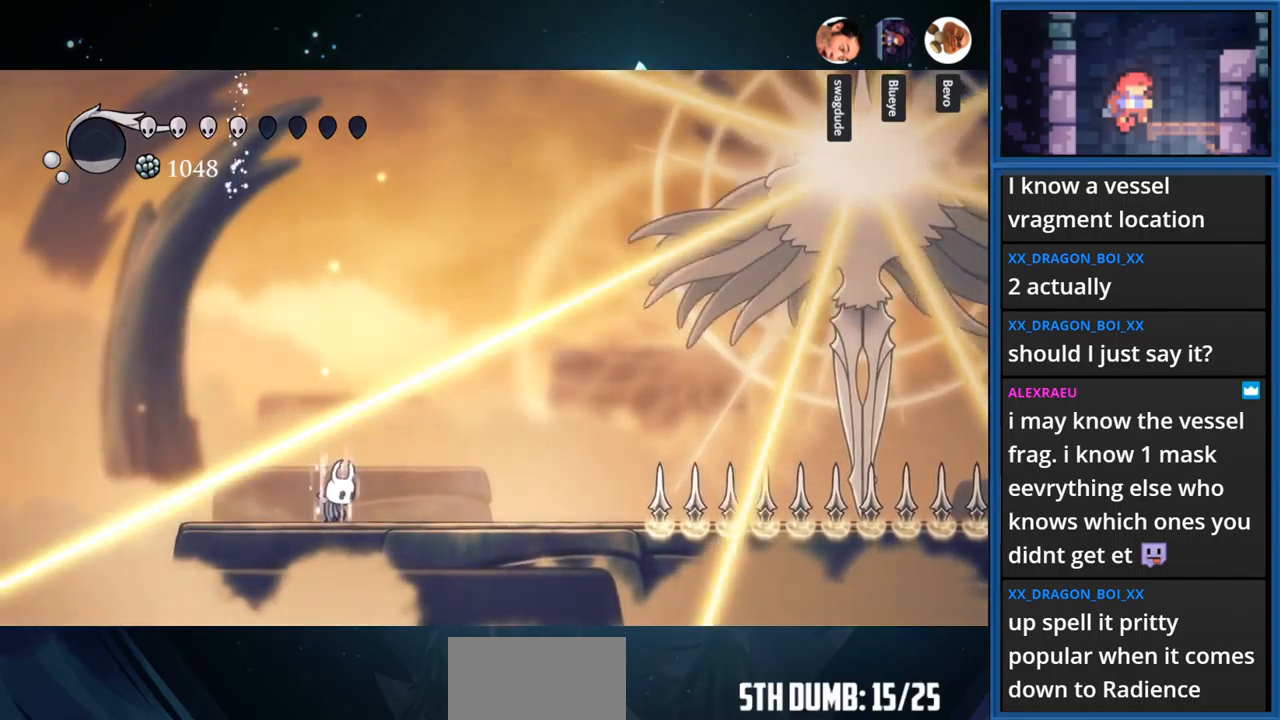
{"buttons": ["CIRCLE"], "right_stick": "center", "events": []}